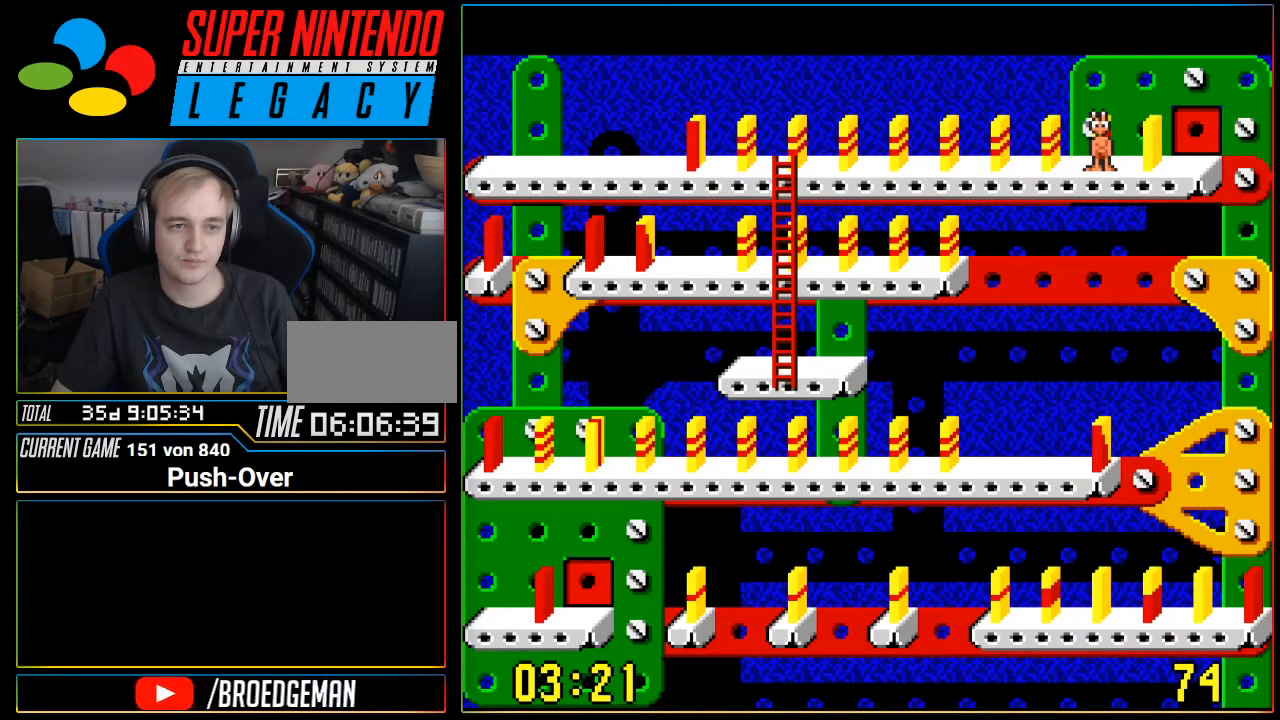
Gameplay with a controller (Nintendo layout); each line is a JSON object with the inputs held at the frame after it. "events" lists button and stick changes between this image and that frame as [ms after this image, input, new state], when the widget could be followed in between. Not read: L3 R3.
{"buttons": ["DPAD_LEFT"], "events": [[267, "DPAD_LEFT", "down"]]}
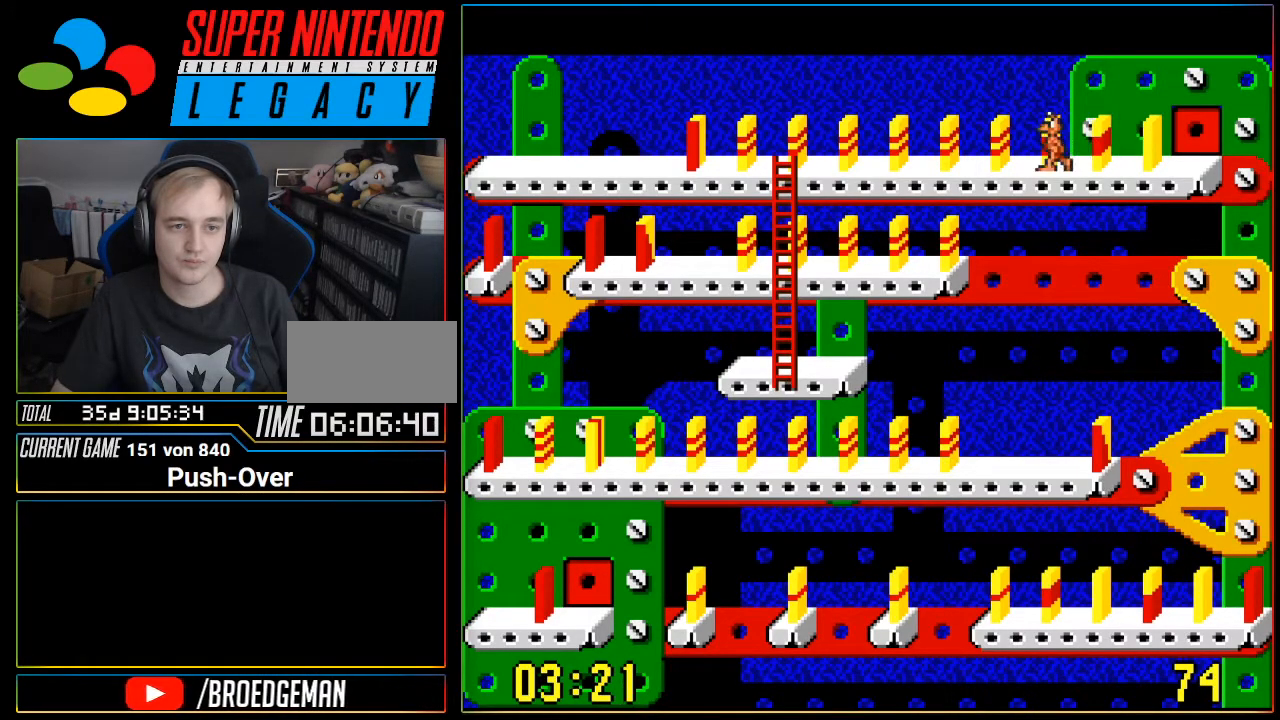
{"buttons": ["DPAD_LEFT"], "events": []}
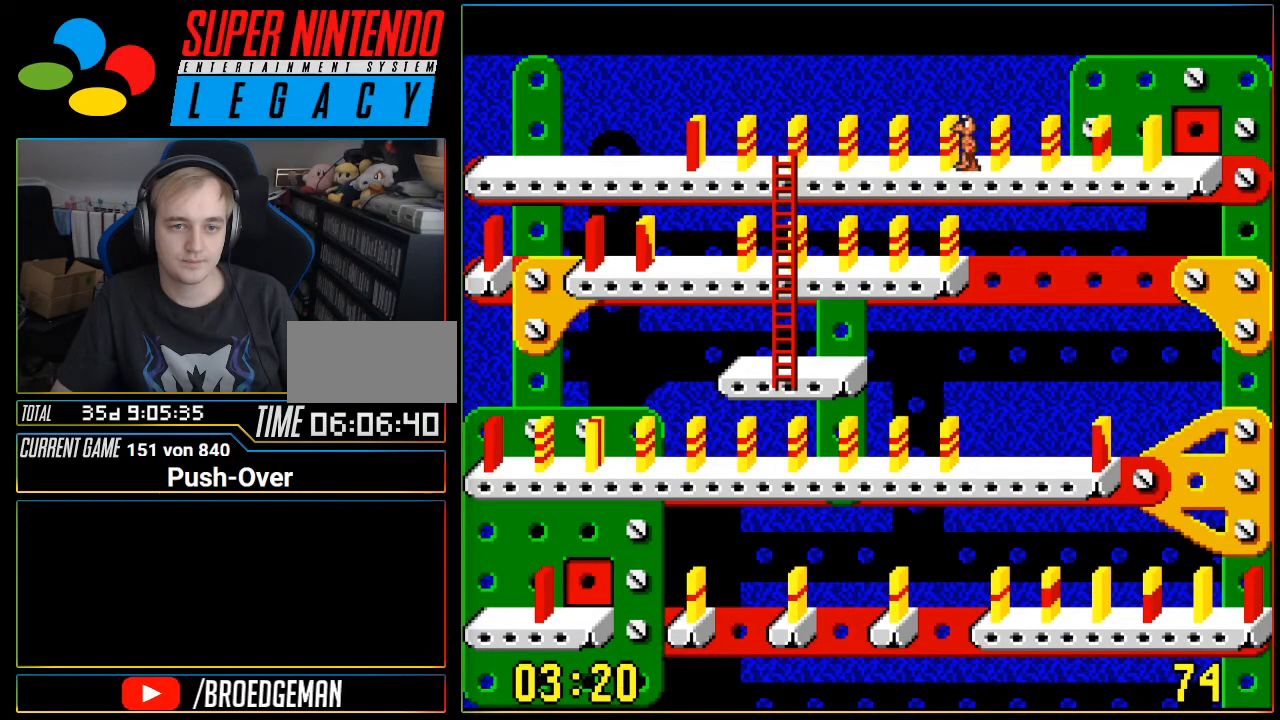
{"buttons": ["DPAD_LEFT"], "events": []}
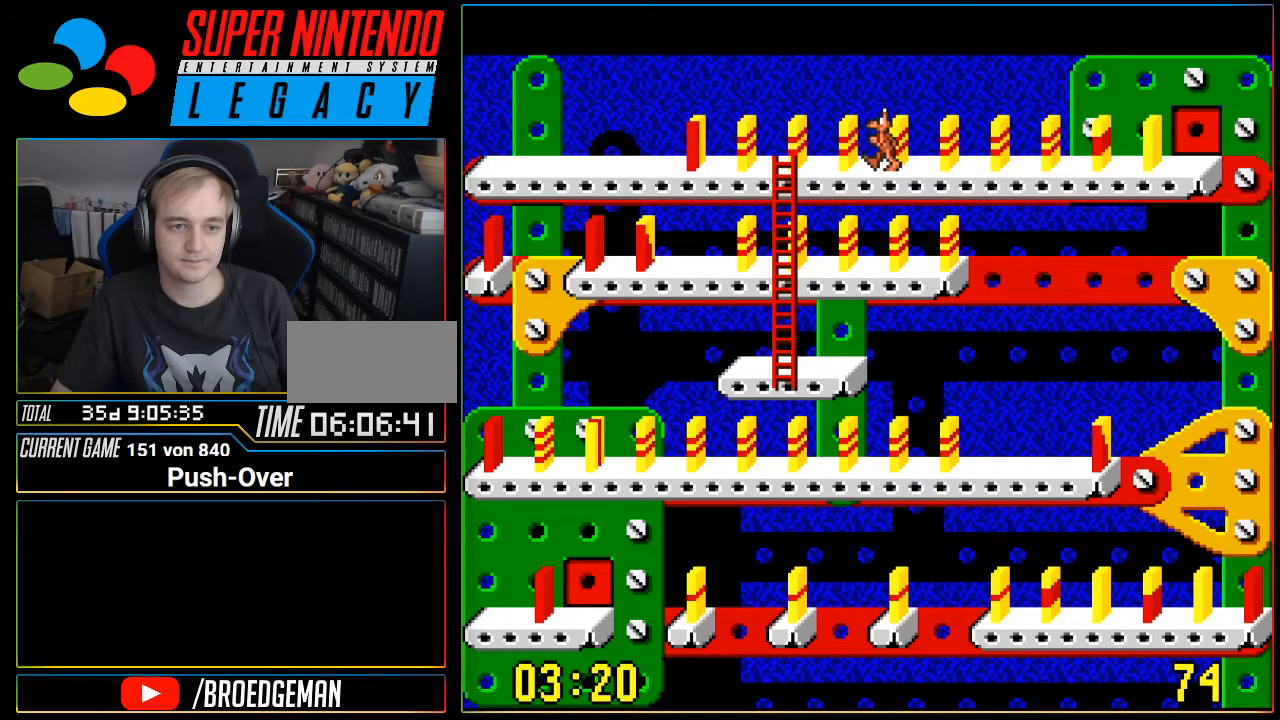
{"buttons": ["DPAD_LEFT"], "events": []}
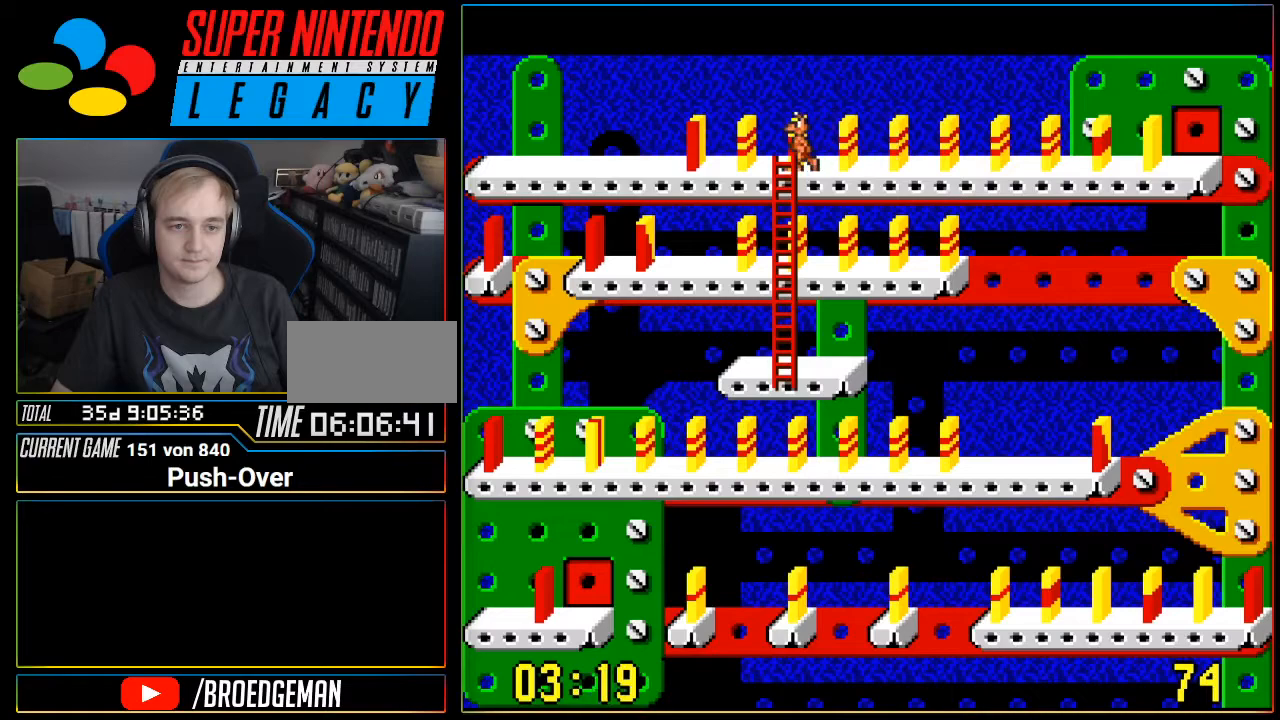
{"buttons": ["DPAD_DOWN"], "events": [[17, "DPAD_LEFT", "up"], [184, "DPAD_DOWN", "down"]]}
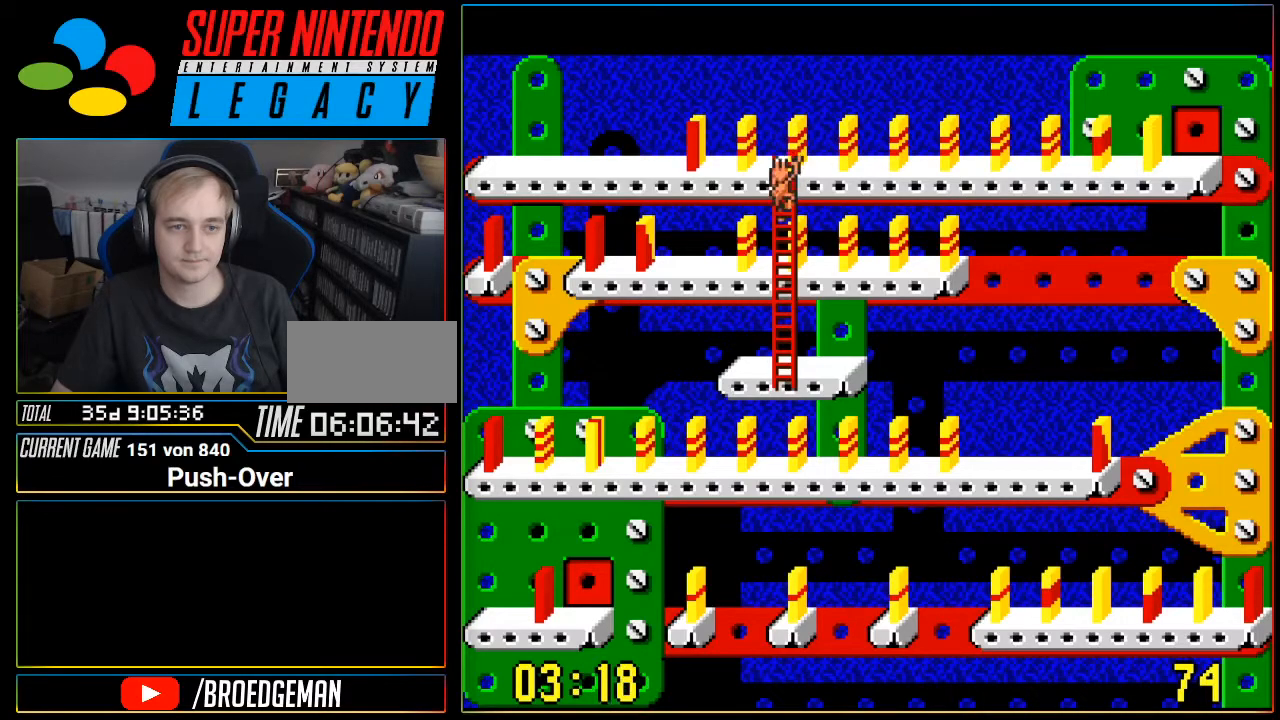
{"buttons": ["DPAD_LEFT"], "events": [[333, "DPAD_DOWN", "up"], [467, "DPAD_LEFT", "down"]]}
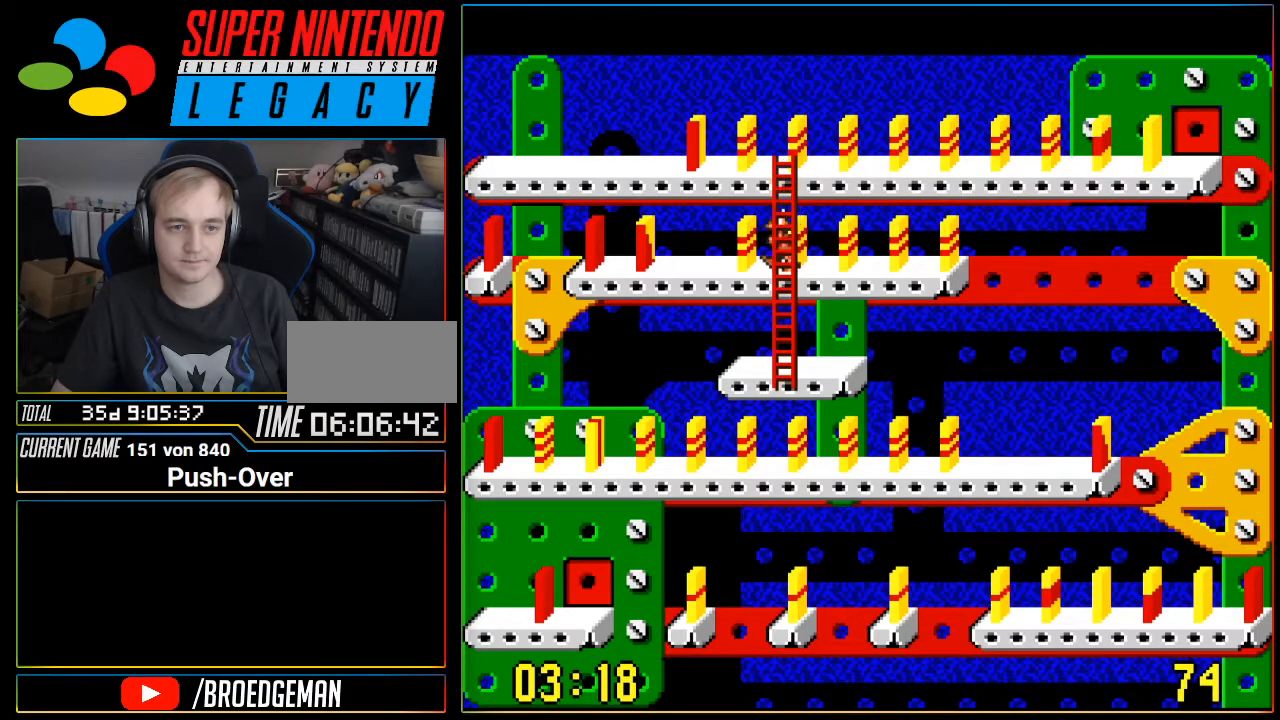
{"buttons": ["DPAD_LEFT"], "events": []}
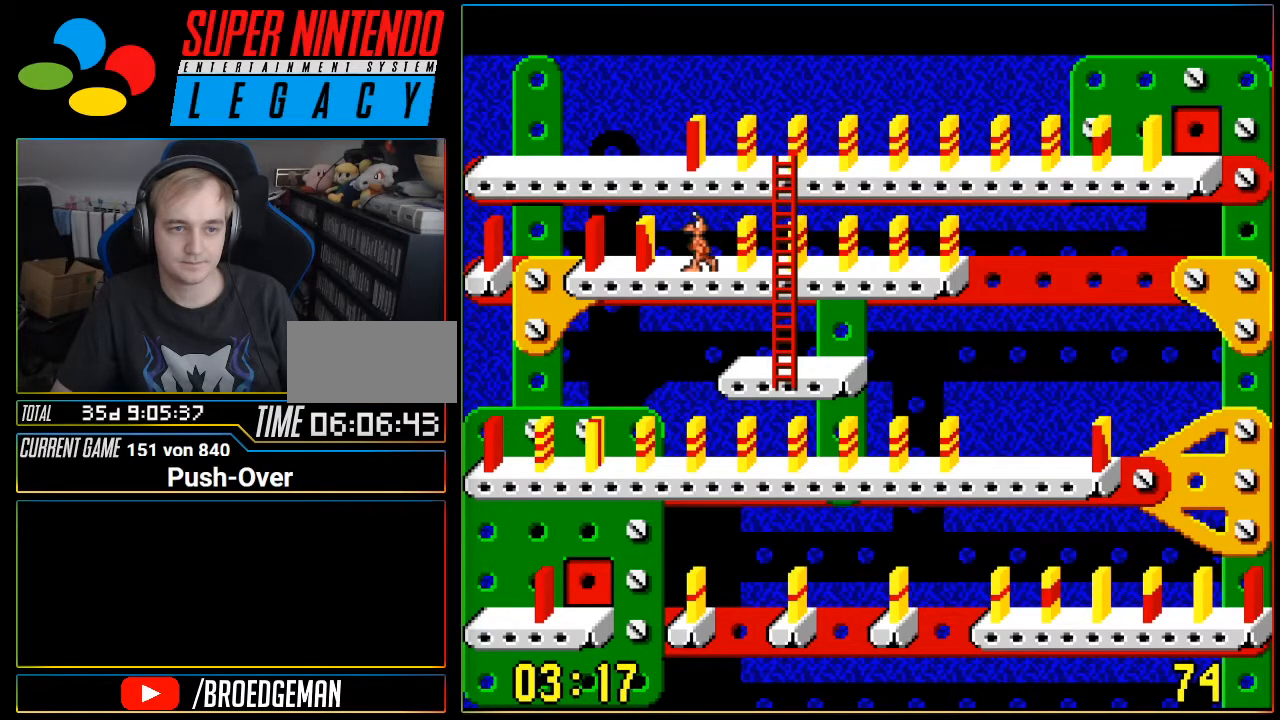
{"buttons": [], "events": [[484, "DPAD_LEFT", "up"]]}
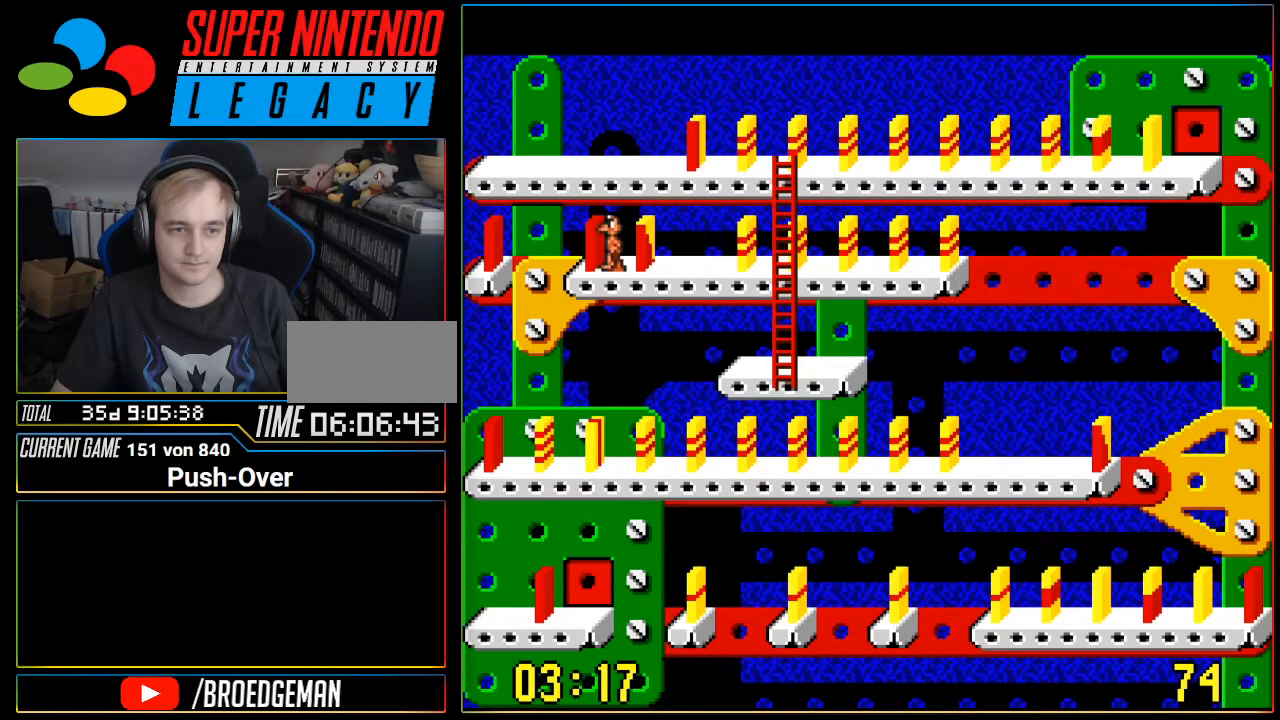
{"buttons": [], "events": [[184, "A", "down"], [434, "A", "up"]]}
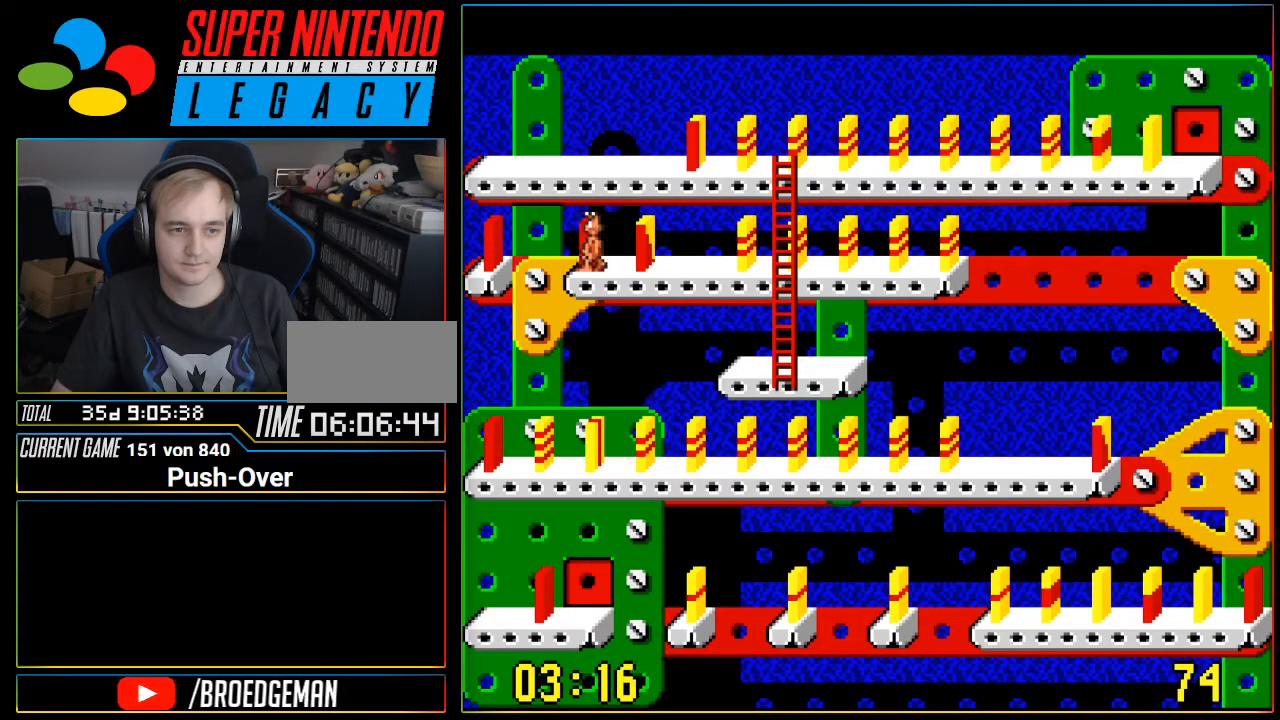
{"buttons": ["DPAD_RIGHT"], "events": [[217, "DPAD_RIGHT", "down"]]}
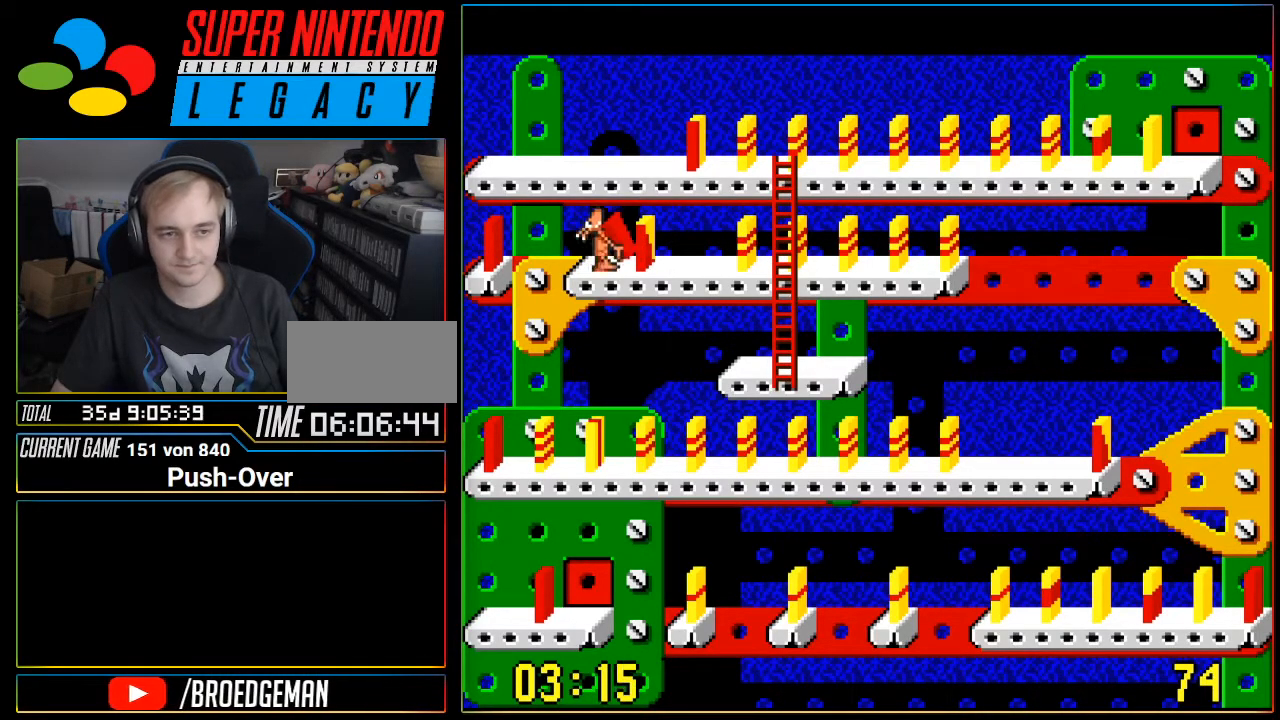
{"buttons": ["DPAD_RIGHT"], "events": []}
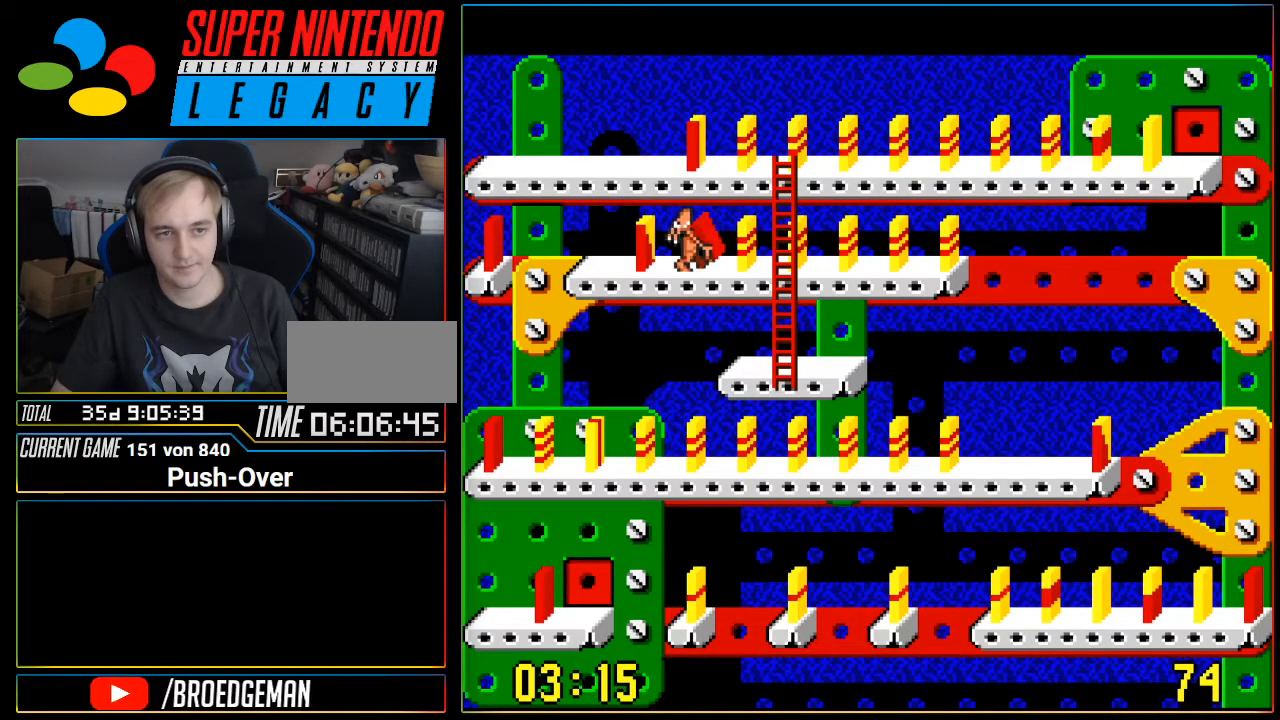
{"buttons": ["DPAD_UP"], "events": [[400, "DPAD_RIGHT", "up"], [434, "DPAD_UP", "down"]]}
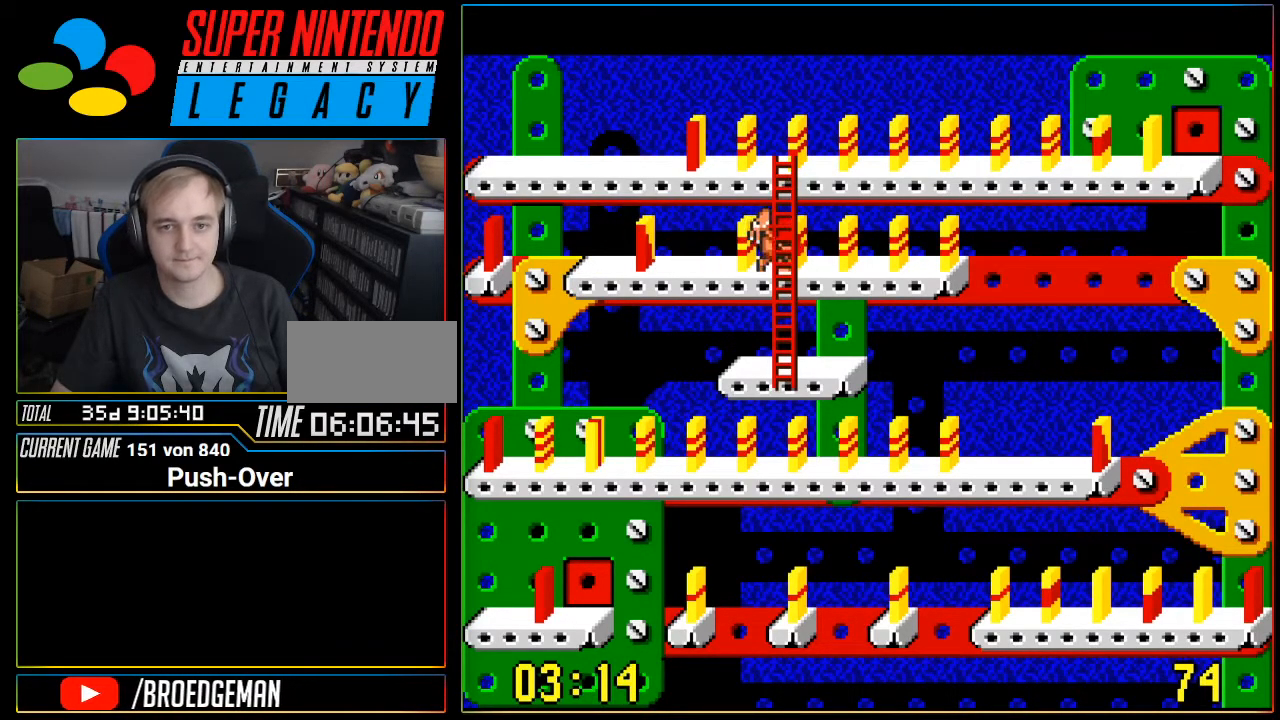
{"buttons": ["DPAD_UP"], "events": []}
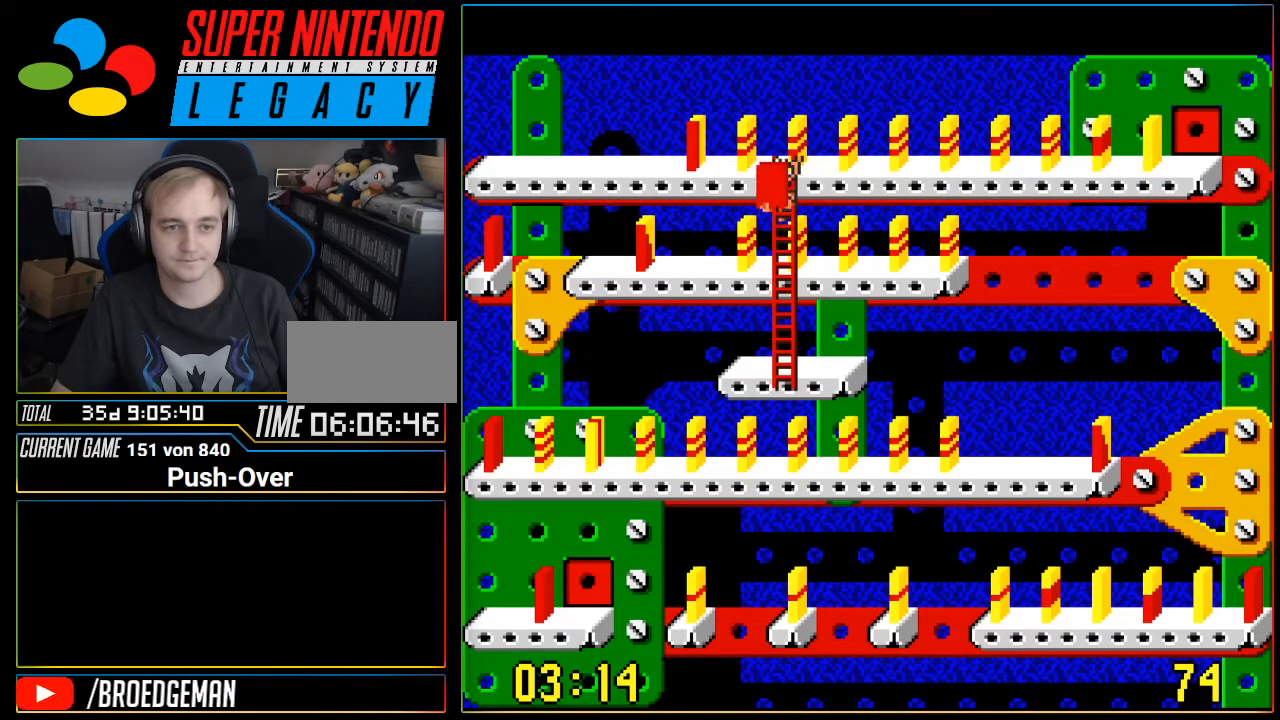
{"buttons": ["DPAD_LEFT"], "events": [[367, "DPAD_UP", "up"], [434, "DPAD_LEFT", "down"]]}
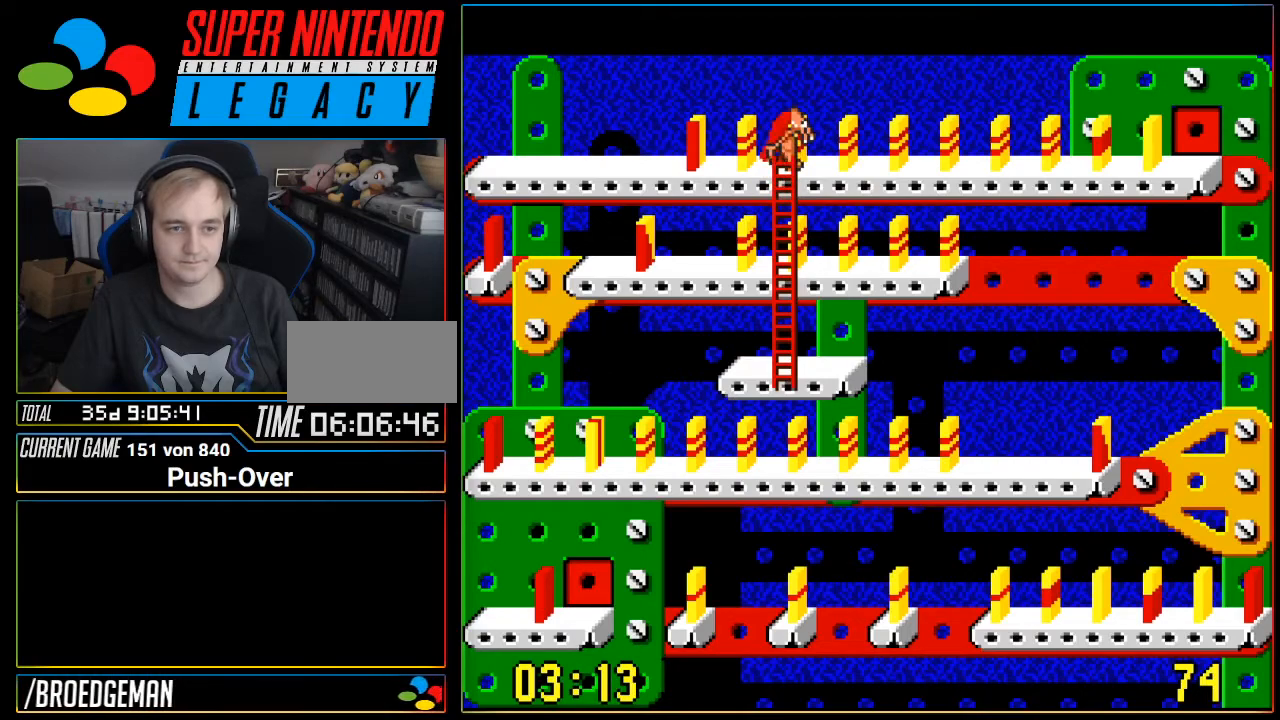
{"buttons": ["DPAD_LEFT"], "events": []}
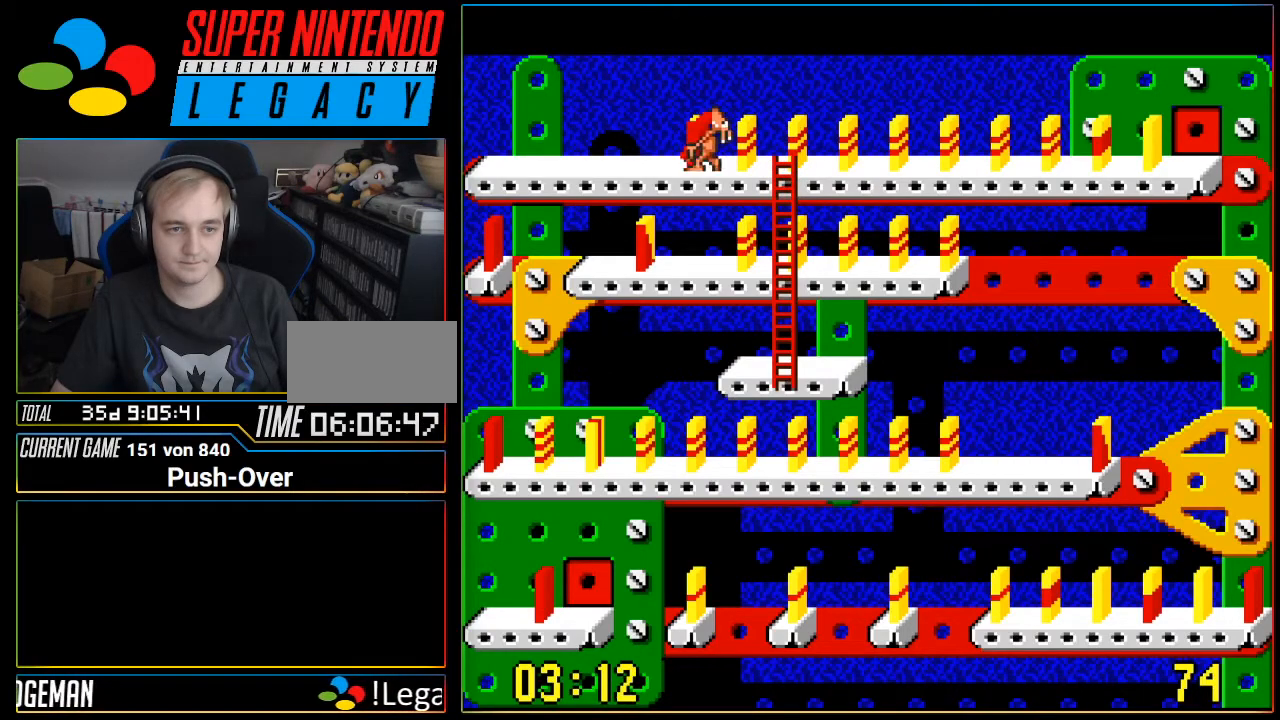
{"buttons": ["A"], "events": [[200, "DPAD_LEFT", "up"], [367, "A", "down"]]}
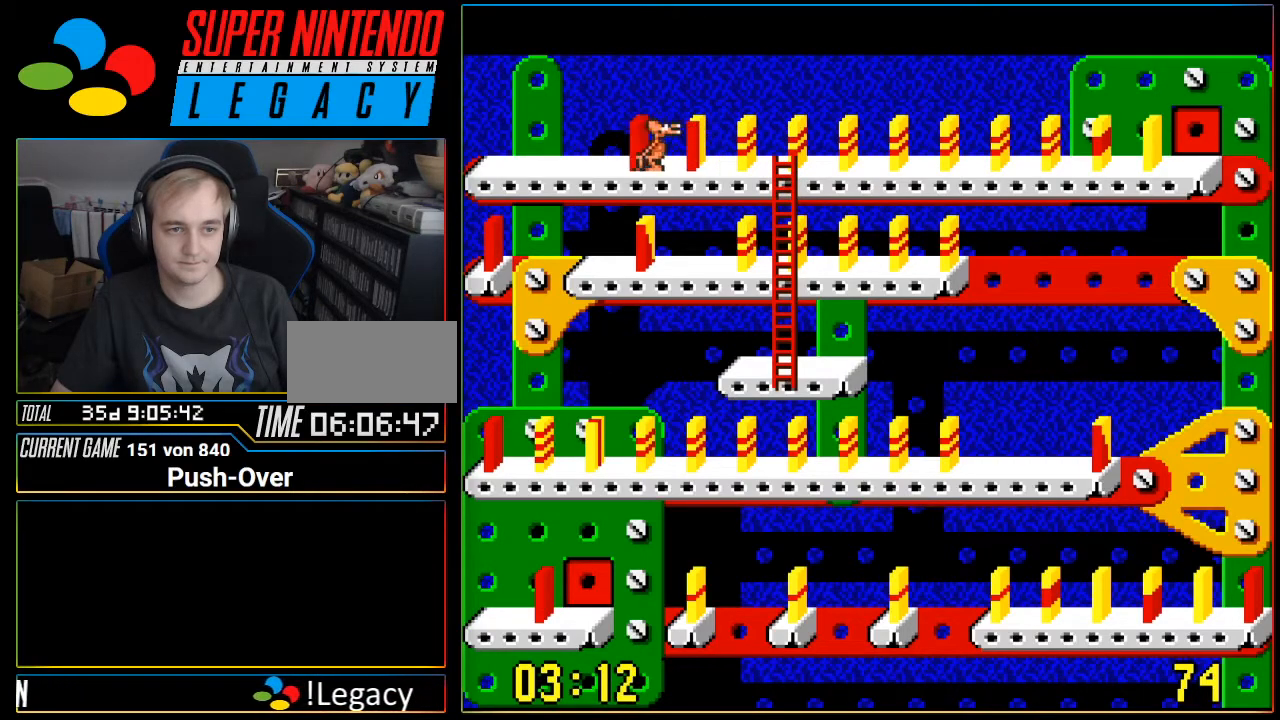
{"buttons": [], "events": [[184, "A", "up"]]}
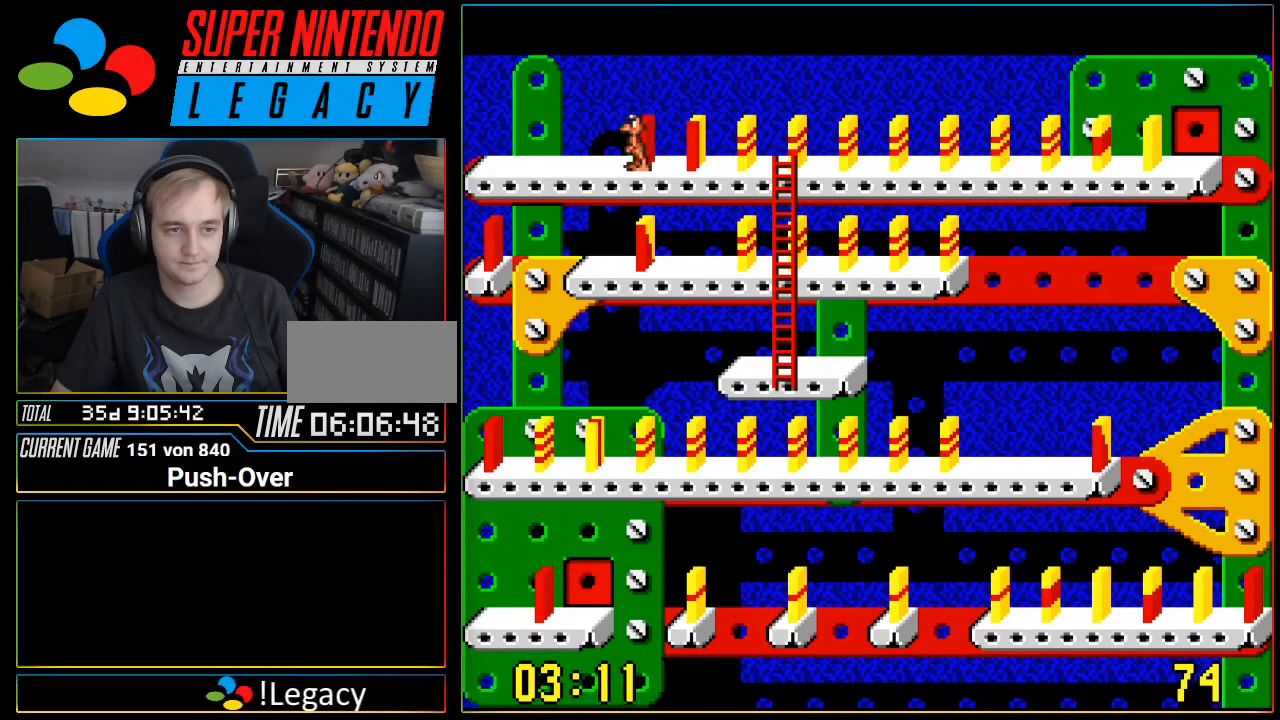
{"buttons": ["A"], "events": [[50, "DPAD_RIGHT", "down"], [267, "DPAD_RIGHT", "up"], [434, "A", "down"]]}
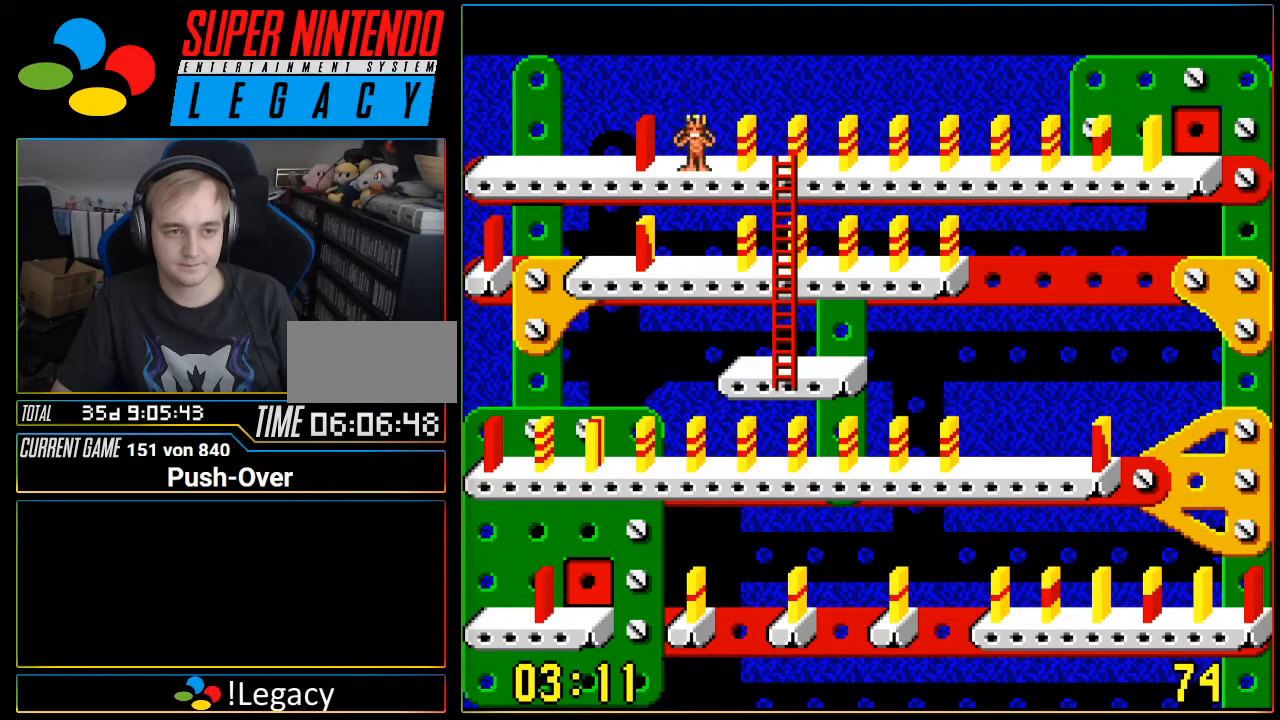
{"buttons": ["A"], "events": [[184, "A", "up"], [467, "A", "down"]]}
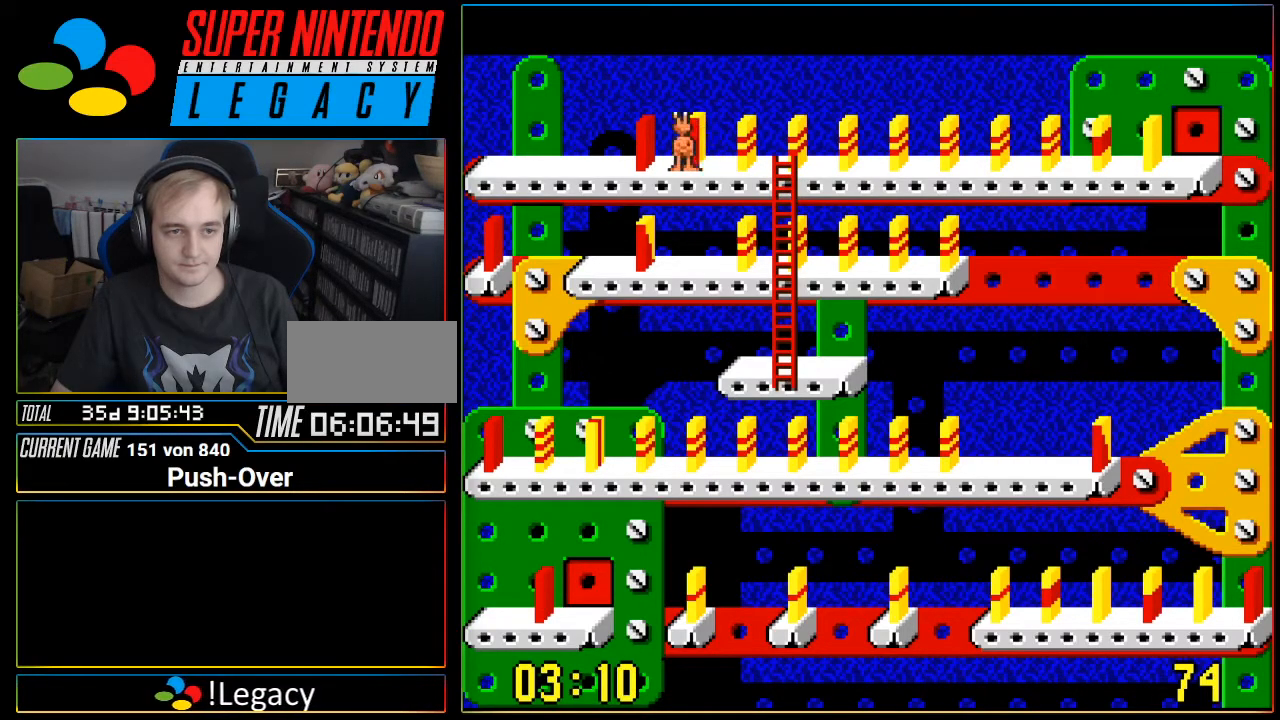
{"buttons": ["DPAD_LEFT"], "events": [[150, "A", "up"], [367, "DPAD_LEFT", "down"]]}
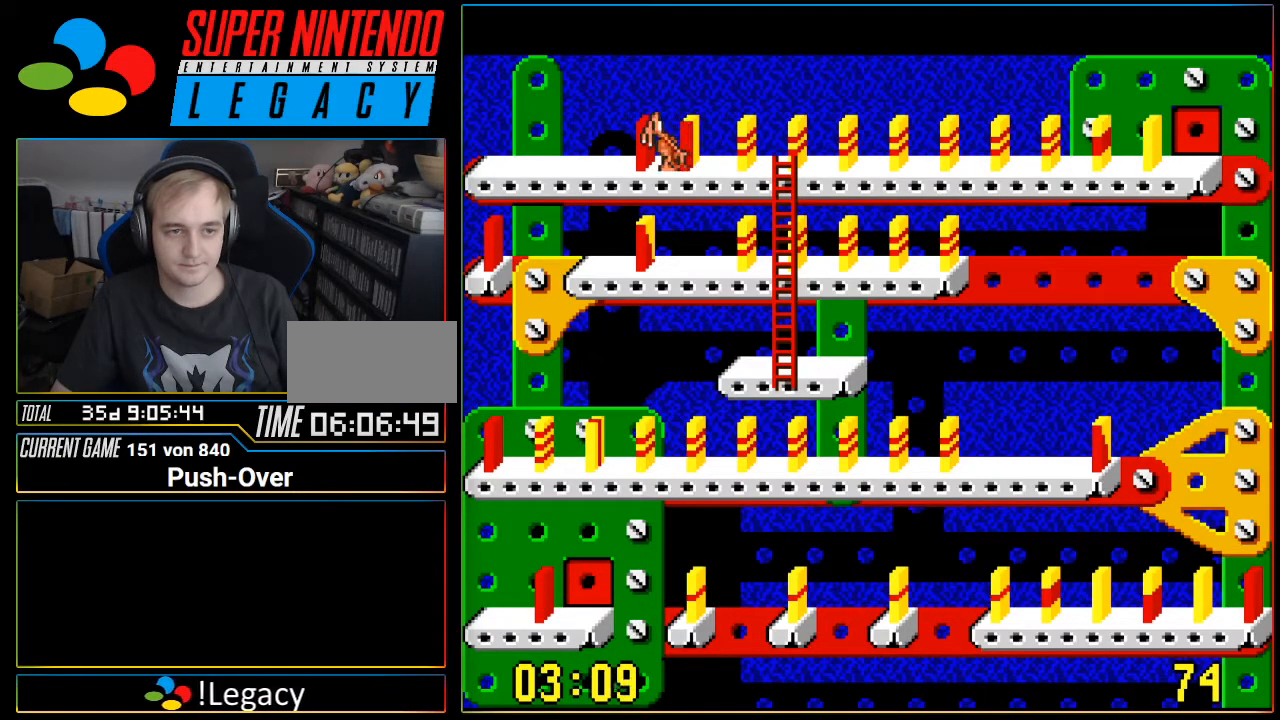
{"buttons": ["DPAD_LEFT"], "events": []}
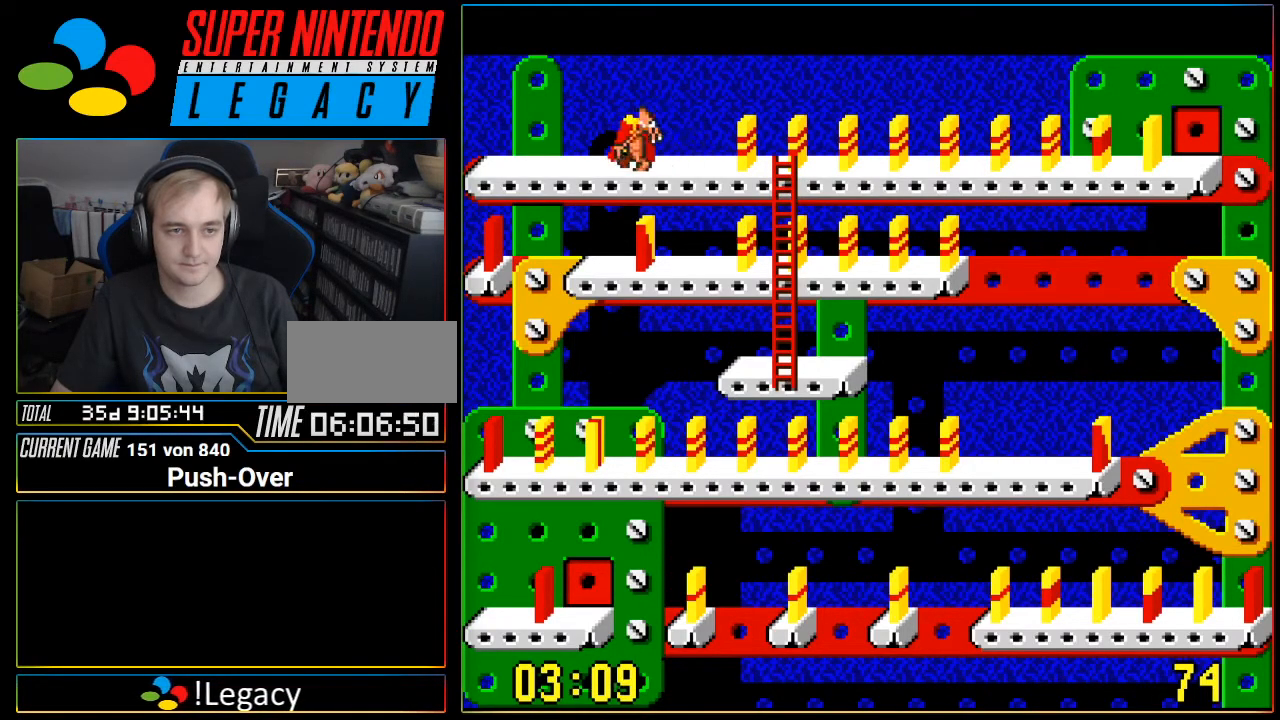
{"buttons": ["A"], "events": [[150, "DPAD_LEFT", "up"], [300, "A", "down"]]}
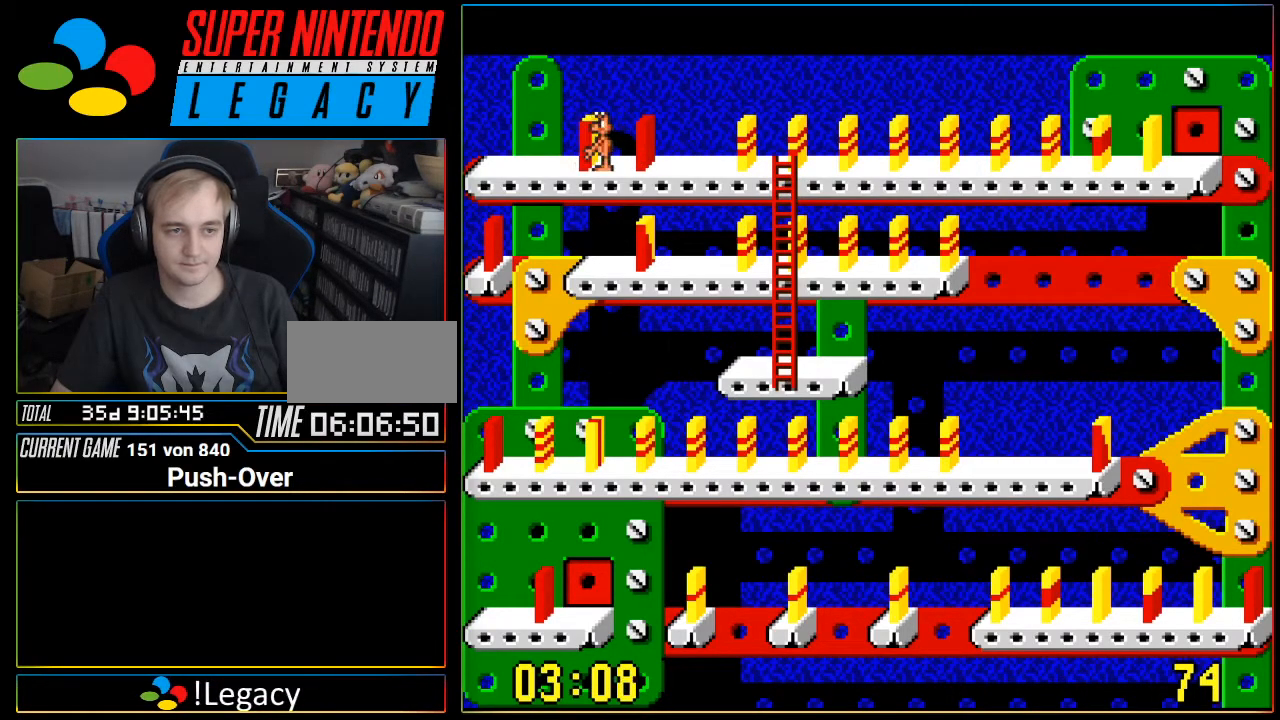
{"buttons": ["DPAD_RIGHT"], "events": [[50, "A", "up"], [484, "DPAD_RIGHT", "down"]]}
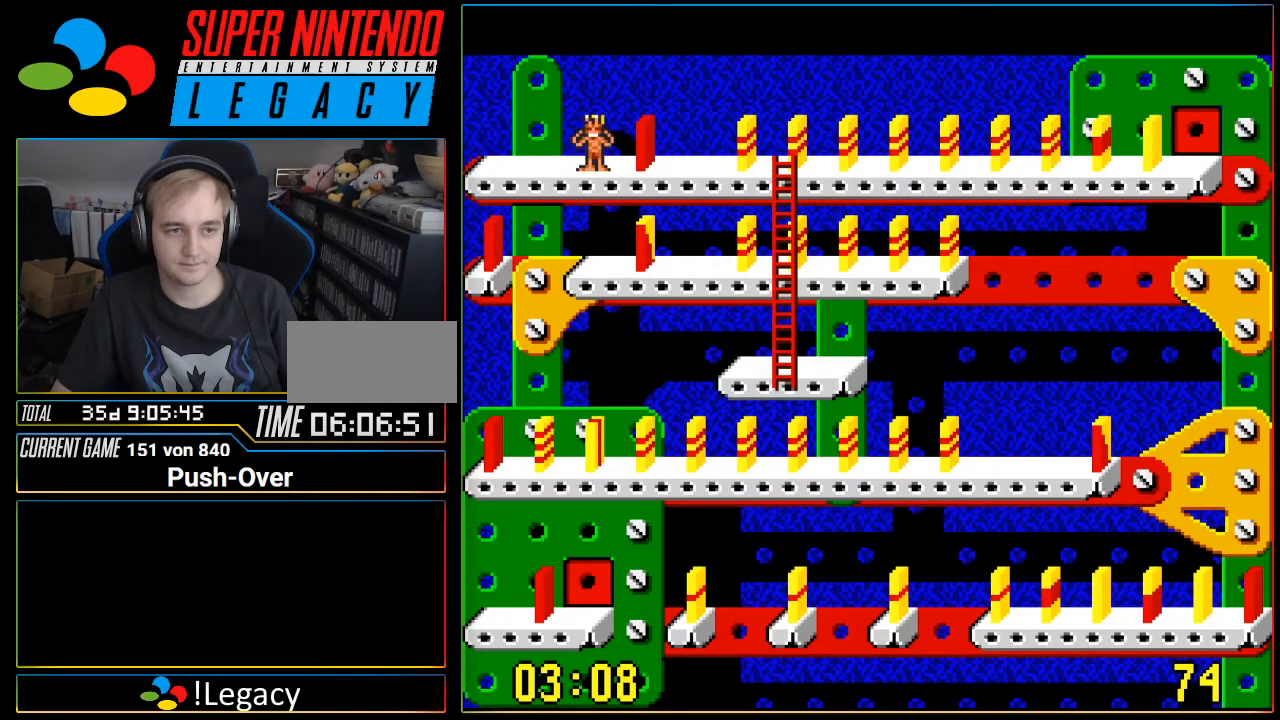
{"buttons": ["DPAD_RIGHT"], "events": [[233, "DPAD_RIGHT", "up"], [467, "DPAD_RIGHT", "down"]]}
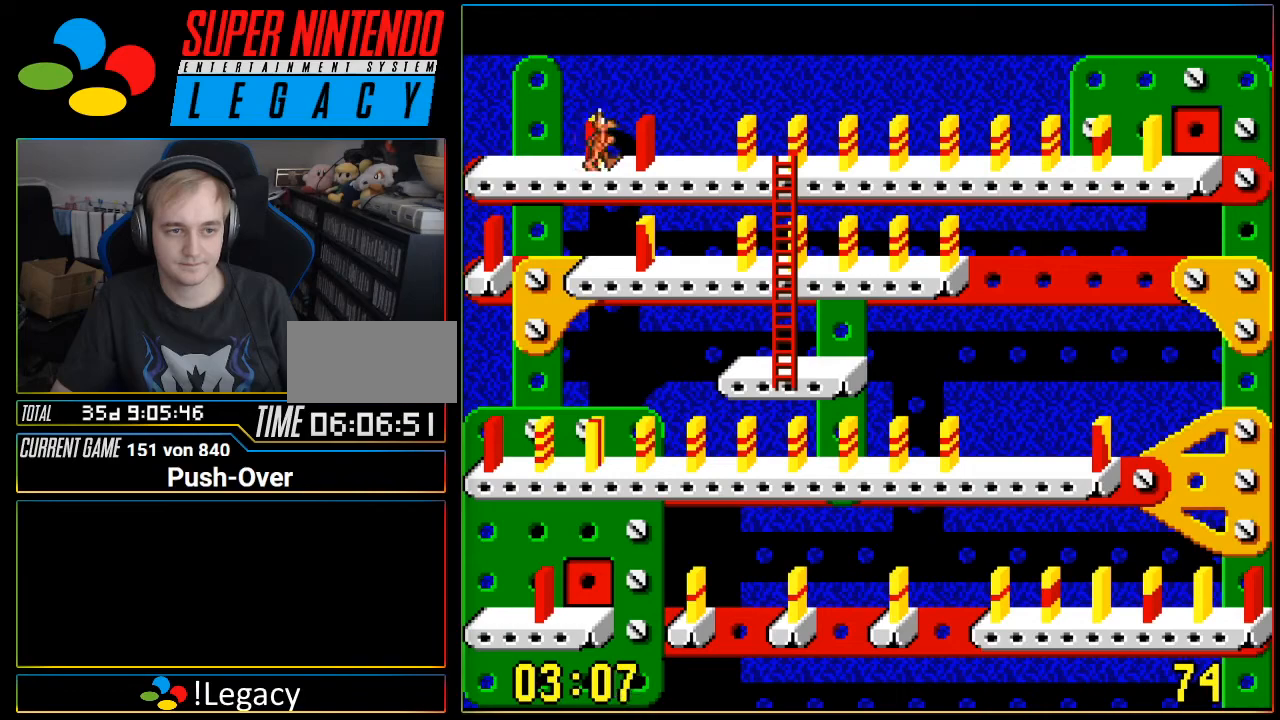
{"buttons": ["A"], "events": [[84, "DPAD_RIGHT", "up"], [367, "A", "down"]]}
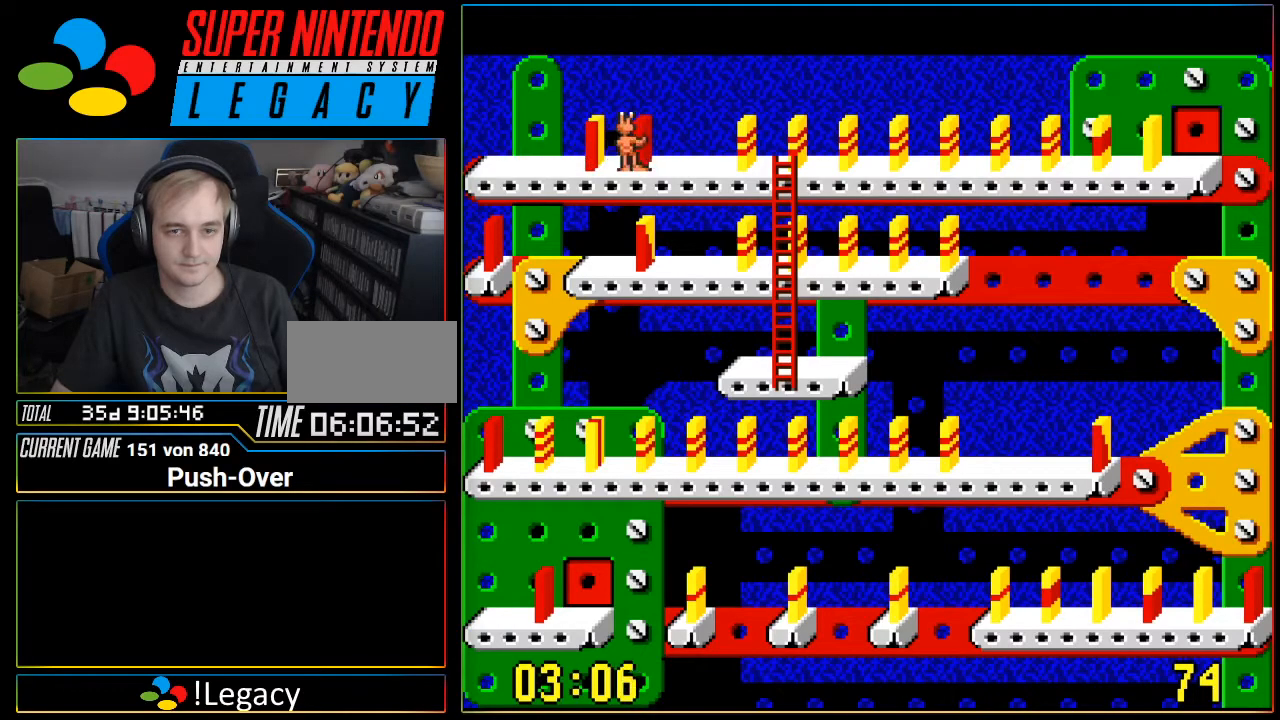
{"buttons": ["DPAD_RIGHT"], "events": [[50, "DPAD_RIGHT", "down"], [83, "A", "up"]]}
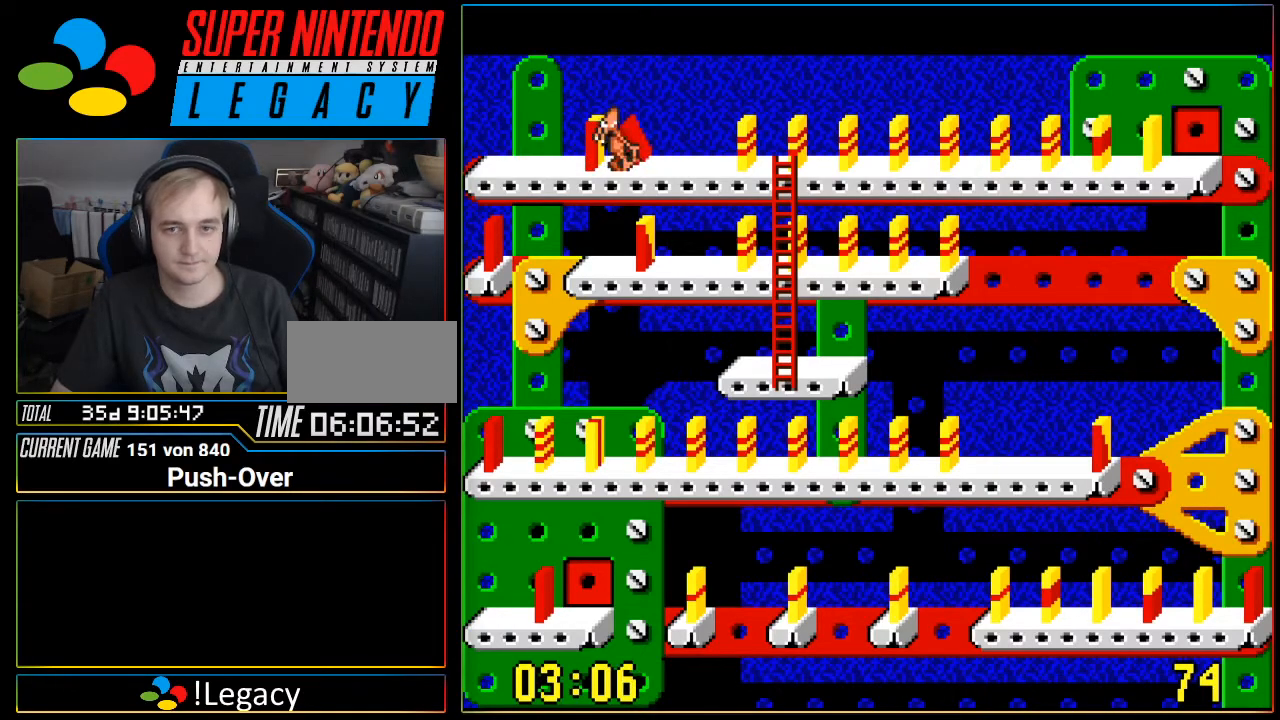
{"buttons": ["DPAD_RIGHT"], "events": []}